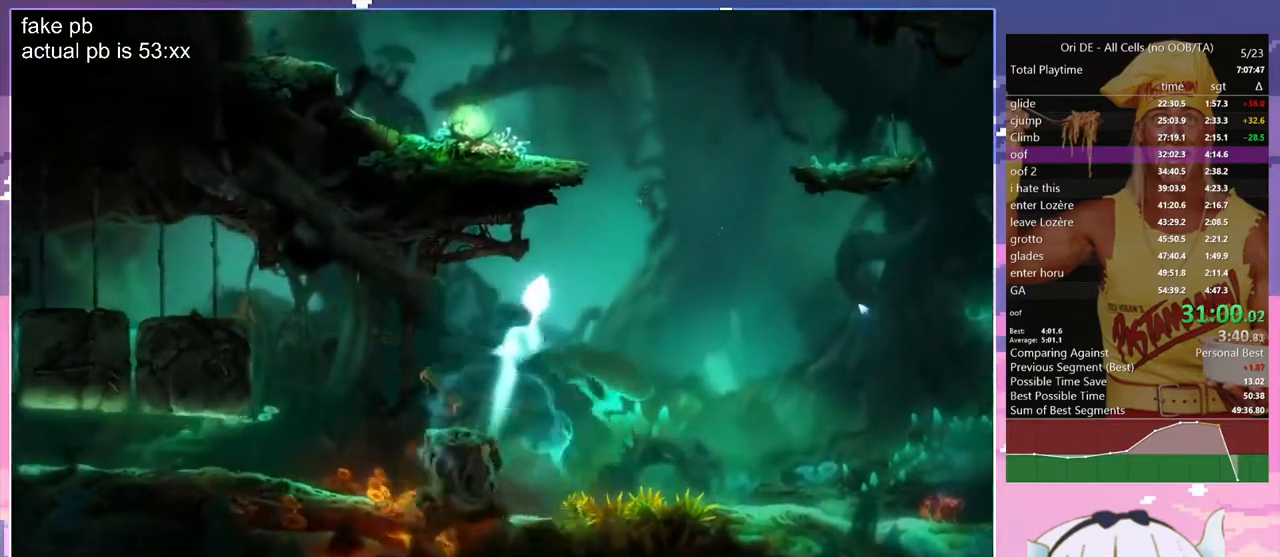
Gameplay with keyboard; each line is a JSON object with the keys held at the frame after it. "events" lists presses ("down") and releases ("up") of "bash", "bash2", "bash3", "bash4", "bz", "cdash", "cjugg", "cnfrm", "cnfrm2", "d", "dash", "dbash", "debug", "escape", "glide", "glimb", "grndc", "grnde", "jump", "jump2", "q", "rjump", "s", "sa", "save", "spirit", "toggle" and "z" between this image and that frame as [ms after this image, input, new state], when the widget could be followed in between. No other keys are recorded. Mouse input is not recorded. Key names are as the overlay labels them; some are game actions (e.g. jump) rather than physical keys.
{"keys": ["jump", "q"], "events": [[233, "q", "down"], [333, "jump", "up"], [333, "z", "up"], [383, "d", "up"], [383, "jump", "down"]]}
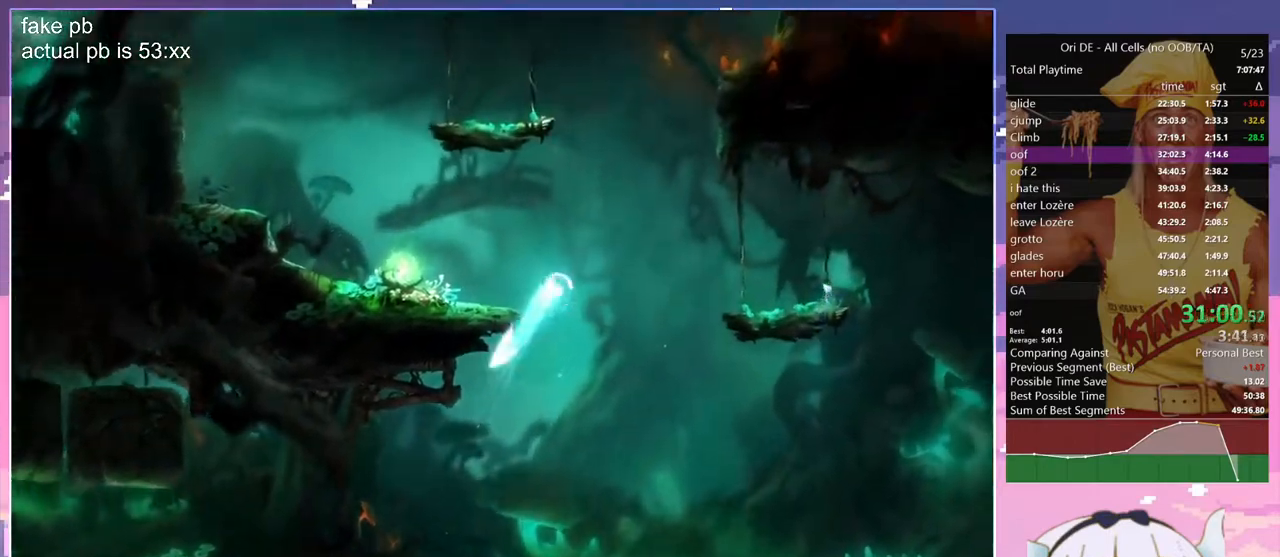
{"keys": [], "events": [[17, "cdash", "down"], [17, "jump", "up"], [117, "cdash", "up"], [400, "q", "up"]]}
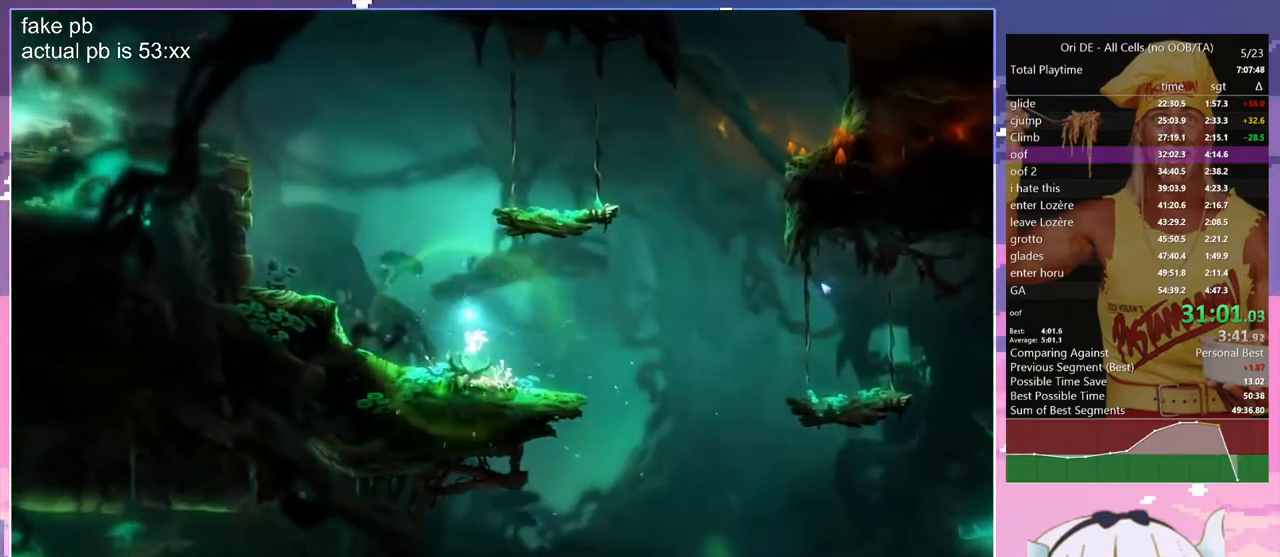
{"keys": ["q", "z"], "events": [[317, "z", "down"], [367, "q", "down"]]}
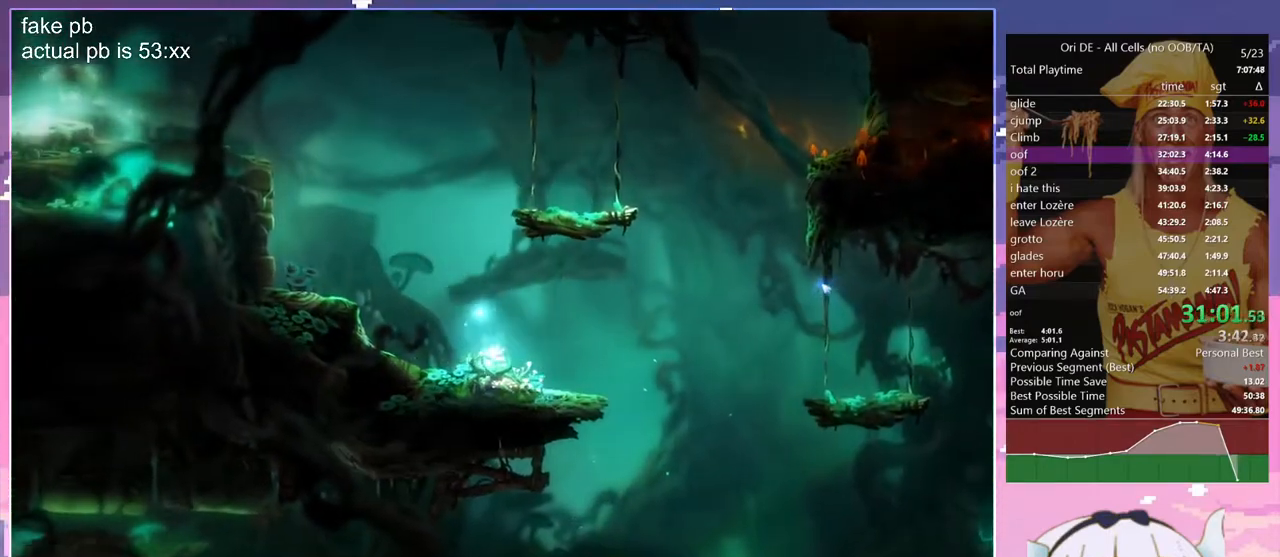
{"keys": ["jump", "q", "z"], "events": [[417, "jump", "down"]]}
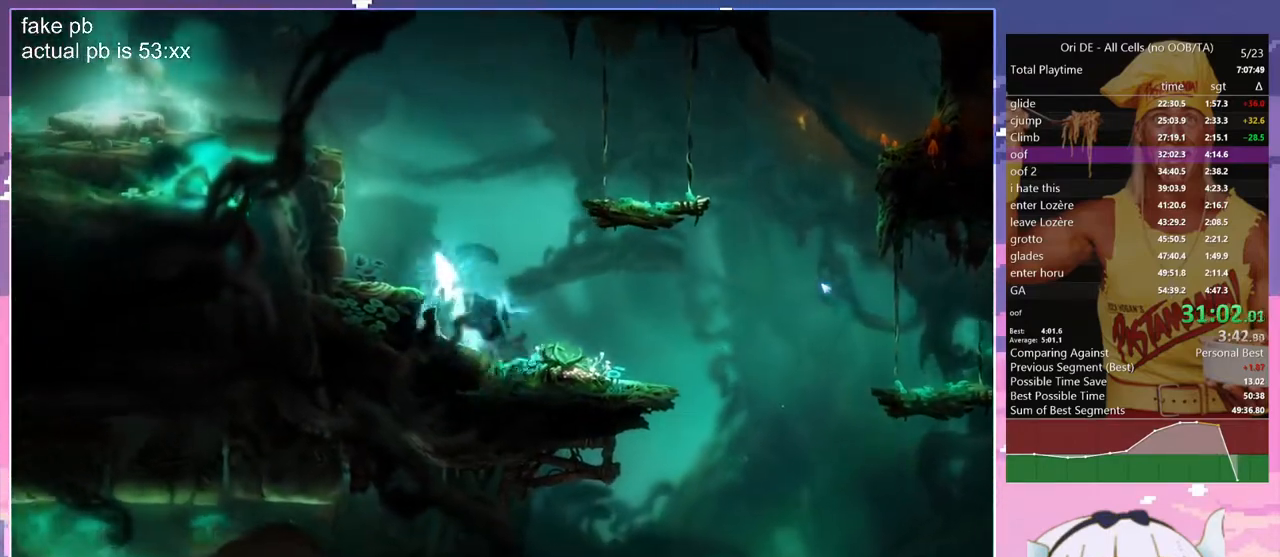
{"keys": ["cdash"], "events": [[400, "q", "up"], [400, "z", "up"], [433, "jump", "up"], [483, "cdash", "down"]]}
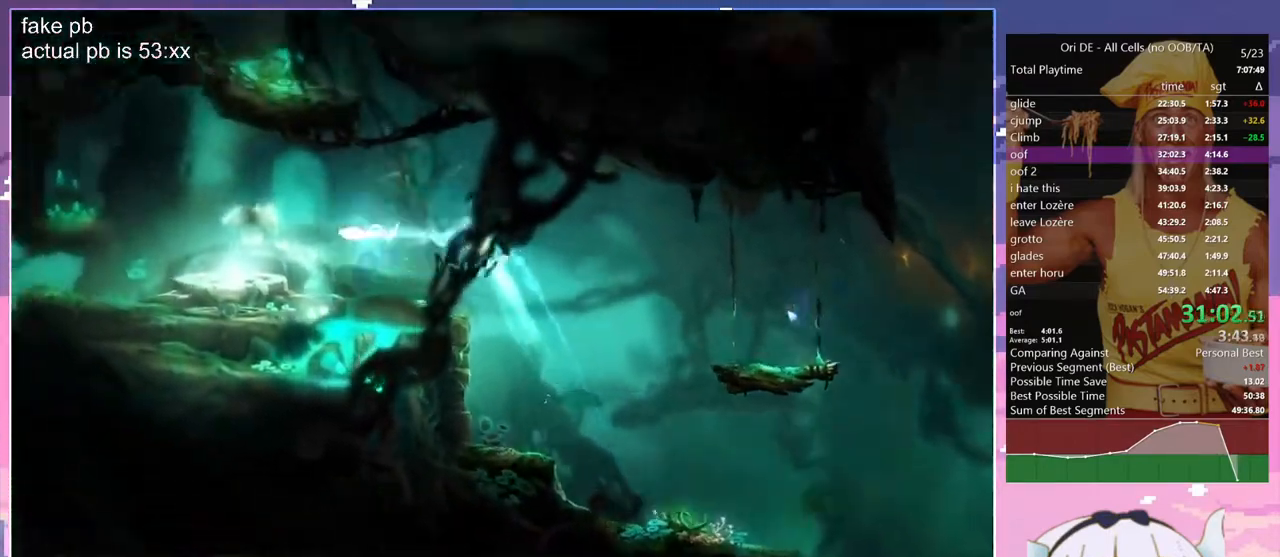
{"keys": ["s"], "events": [[83, "cdash", "up"], [133, "s", "down"], [167, "jump", "down"], [217, "s", "up"], [317, "cdash", "down"], [417, "jump", "up"], [450, "cdash", "up"], [500, "s", "down"]]}
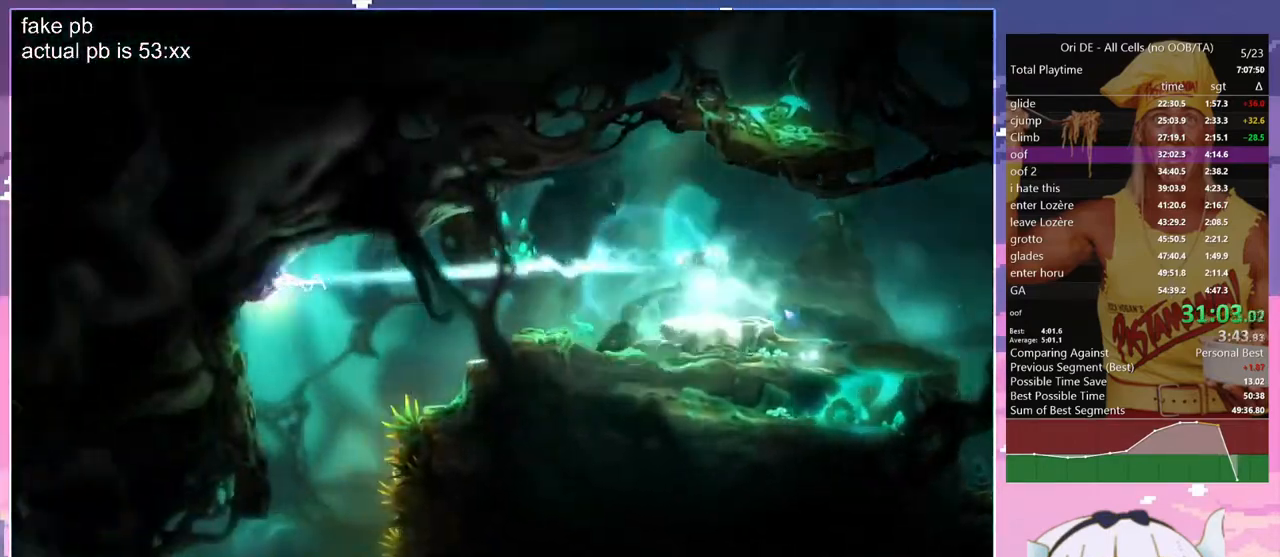
{"keys": ["q", "s"], "events": [[183, "q", "down"]]}
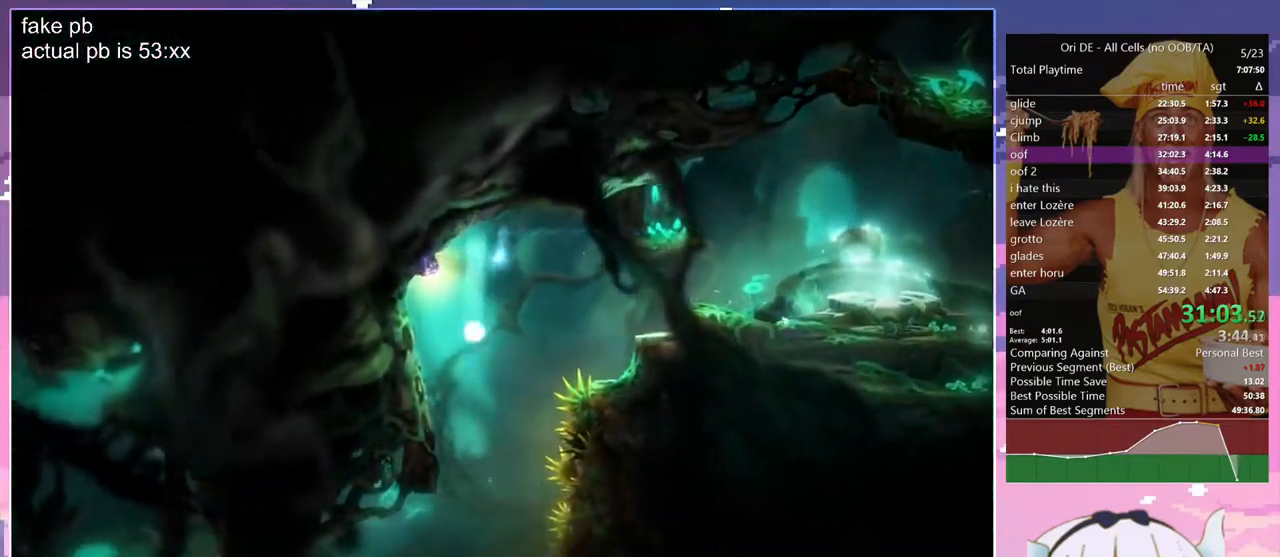
{"keys": ["q"], "events": [[67, "s", "up"]]}
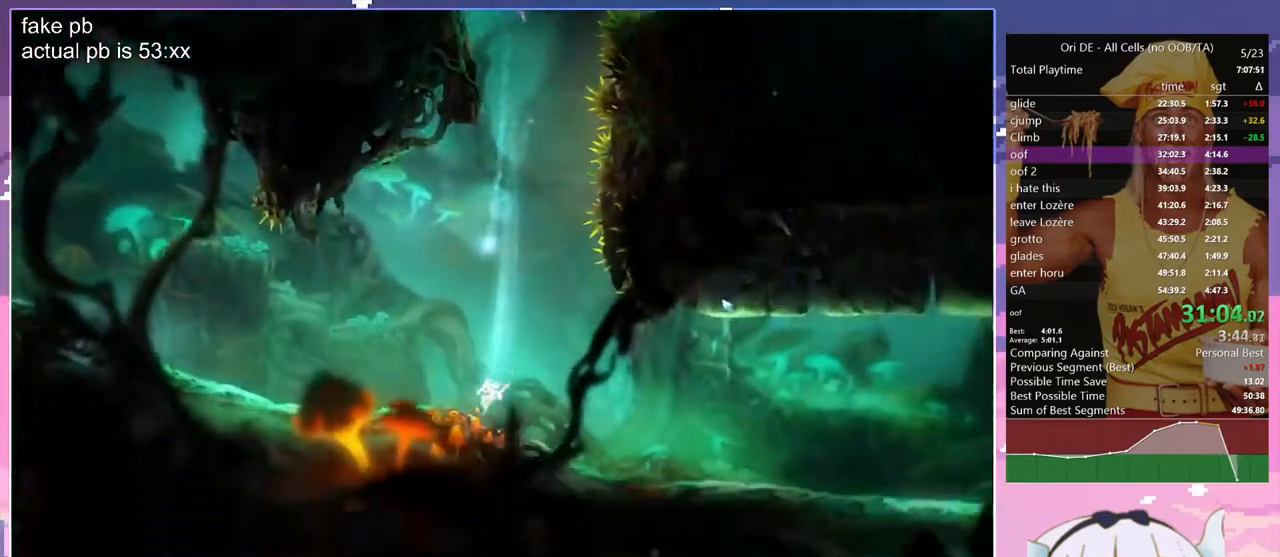
{"keys": ["dash", "q"], "events": [[33, "dash", "down"], [183, "dash", "up"], [450, "dash", "down"]]}
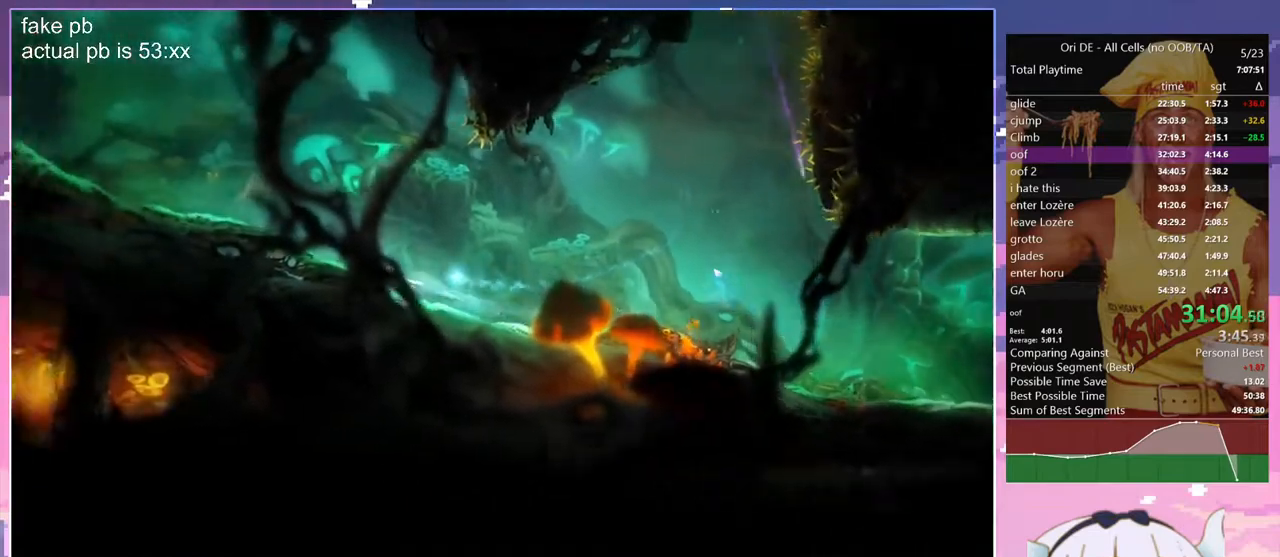
{"keys": ["q"], "events": [[50, "dash", "up"], [333, "dash", "down"], [467, "dash", "up"]]}
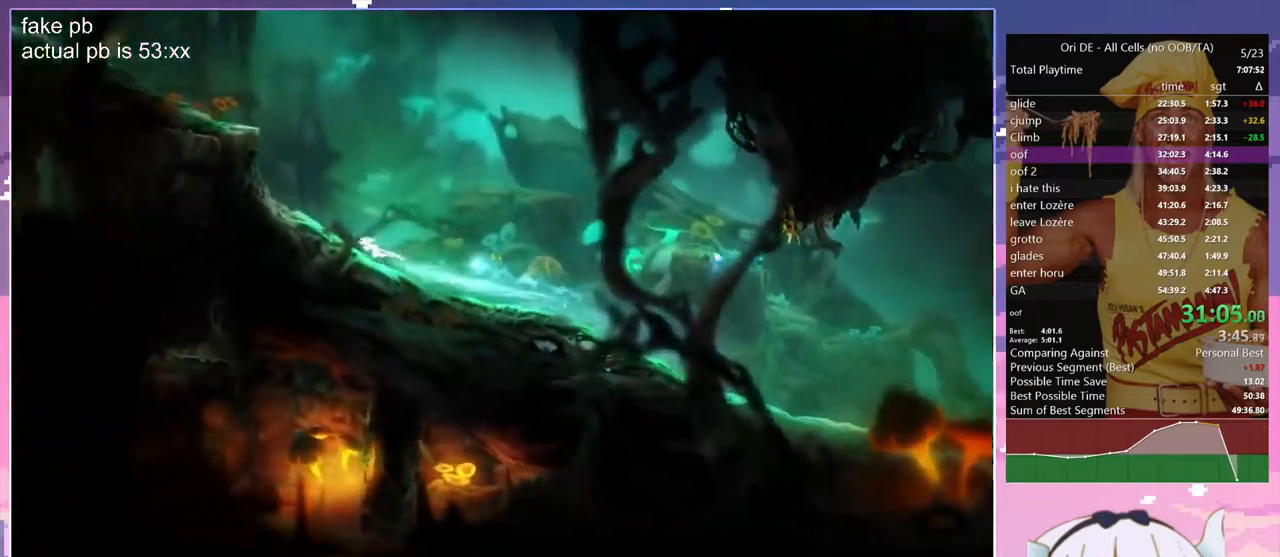
{"keys": ["q", "z"], "events": [[167, "z", "down"]]}
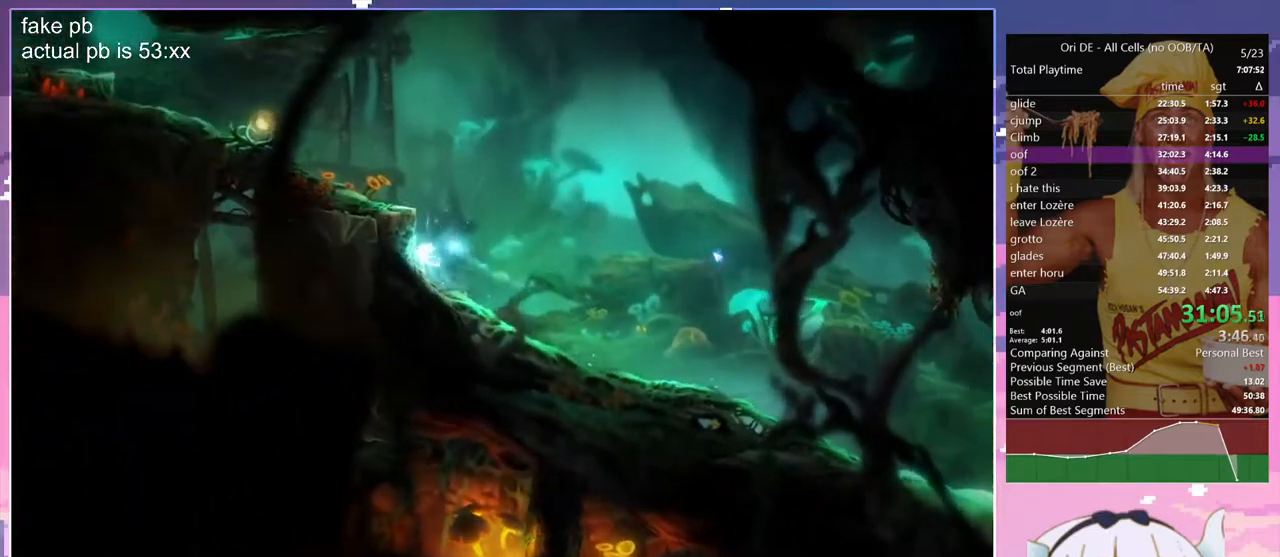
{"keys": ["q"], "events": [[183, "jump", "down"], [267, "z", "up"], [317, "jump", "up"], [367, "dash", "down"], [450, "dash", "up"]]}
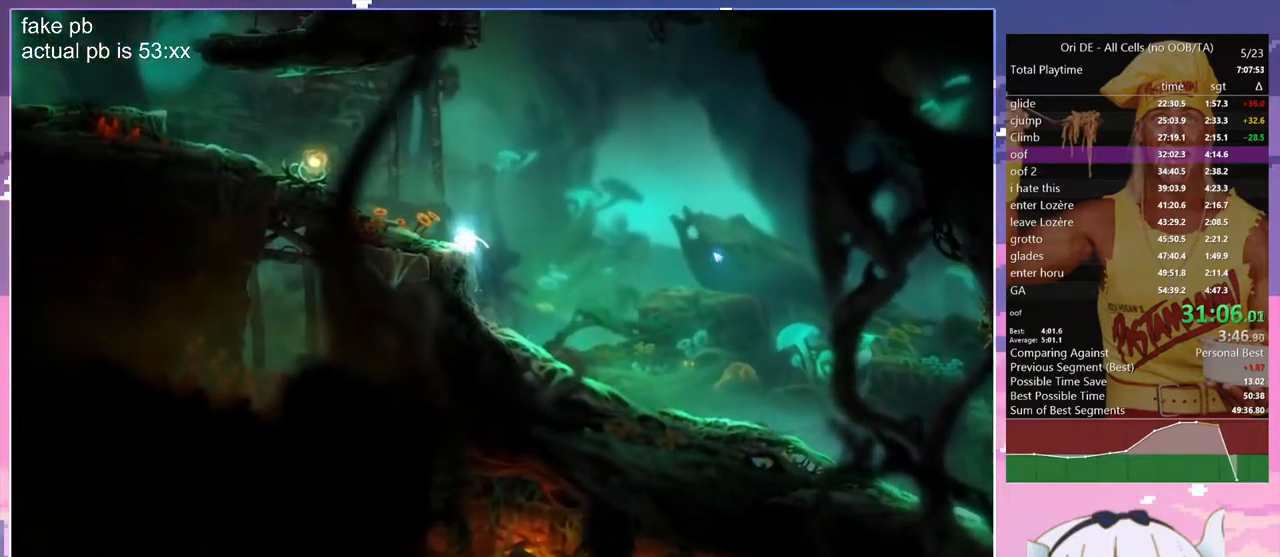
{"keys": ["q"], "events": [[333, "dash", "down"], [433, "dash", "up"]]}
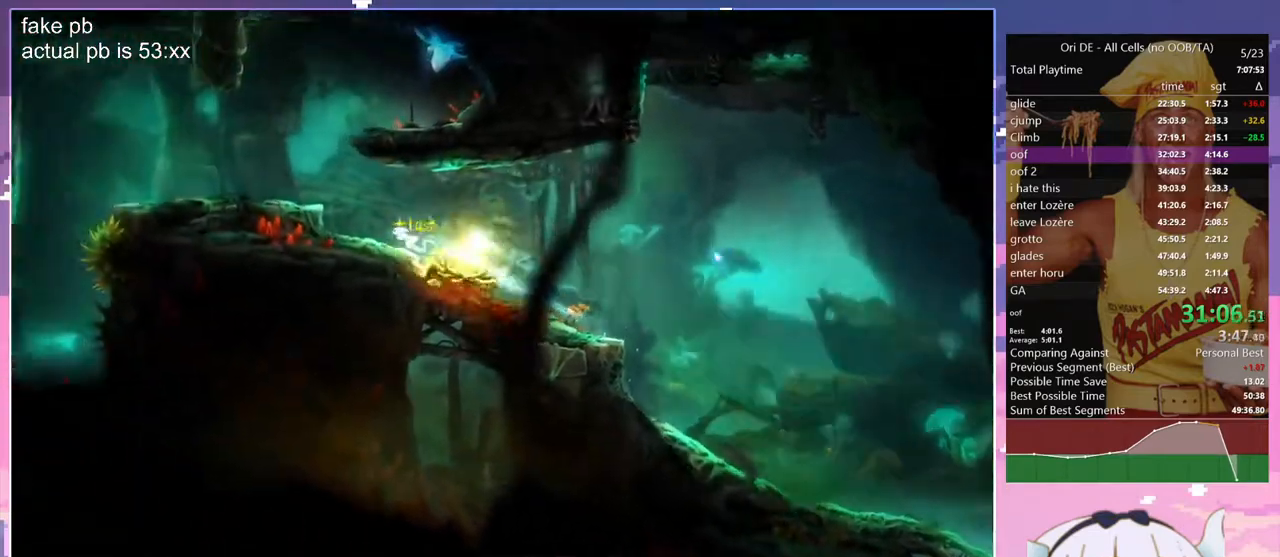
{"keys": ["cdash"], "events": [[67, "jump", "down"], [350, "q", "up"], [400, "cdash", "down"], [400, "jump", "up"]]}
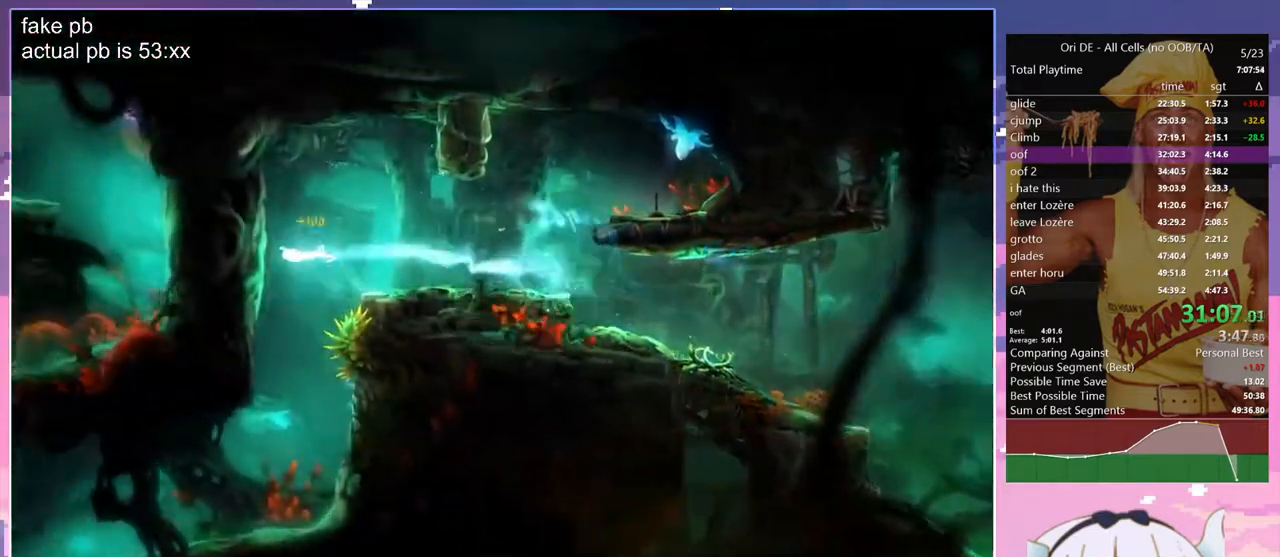
{"keys": ["q"], "events": [[33, "cdash", "up"], [33, "s", "down"], [317, "q", "down"], [417, "s", "up"]]}
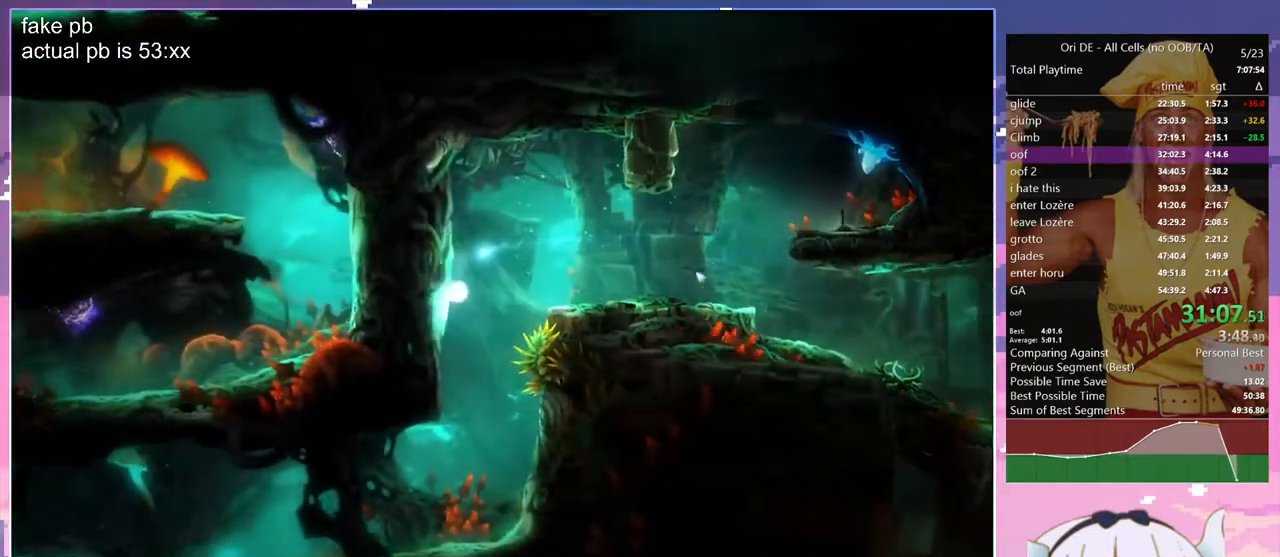
{"keys": ["q"], "events": [[383, "dash", "down"], [417, "dash", "up"]]}
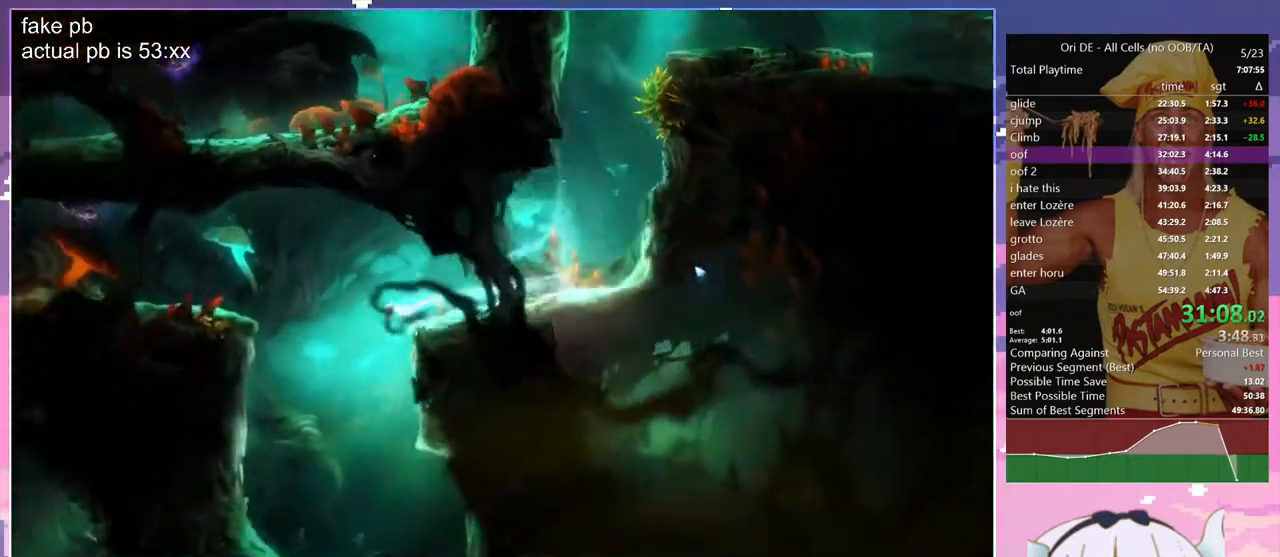
{"keys": ["d"], "events": [[67, "d", "down"], [67, "q", "up"]]}
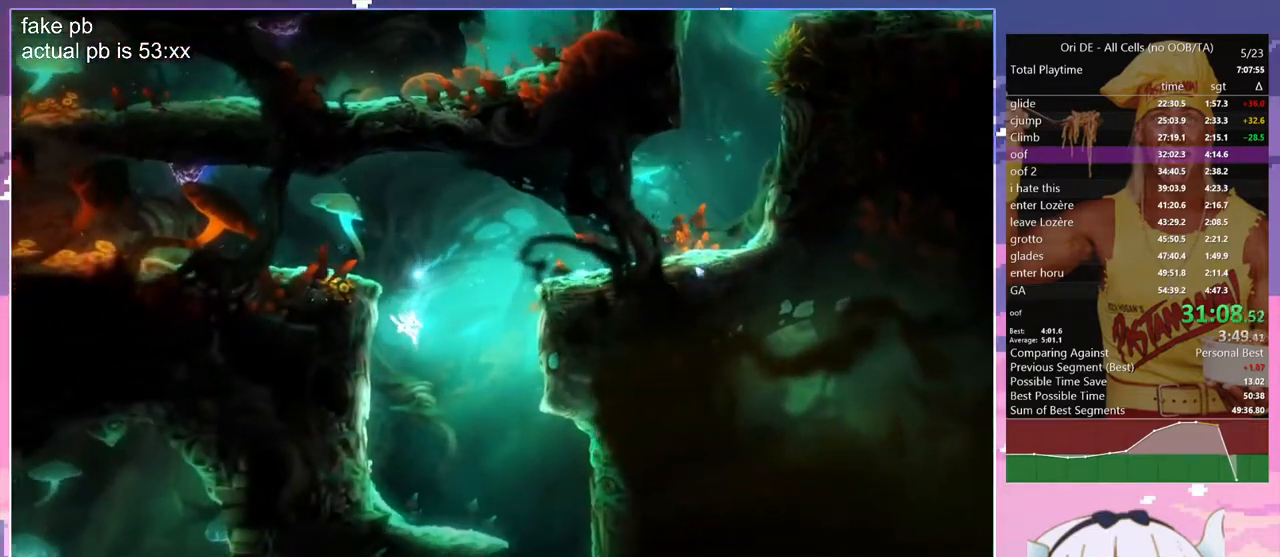
{"keys": ["d"], "events": [[83, "glimb", "down"], [217, "glimb", "up"]]}
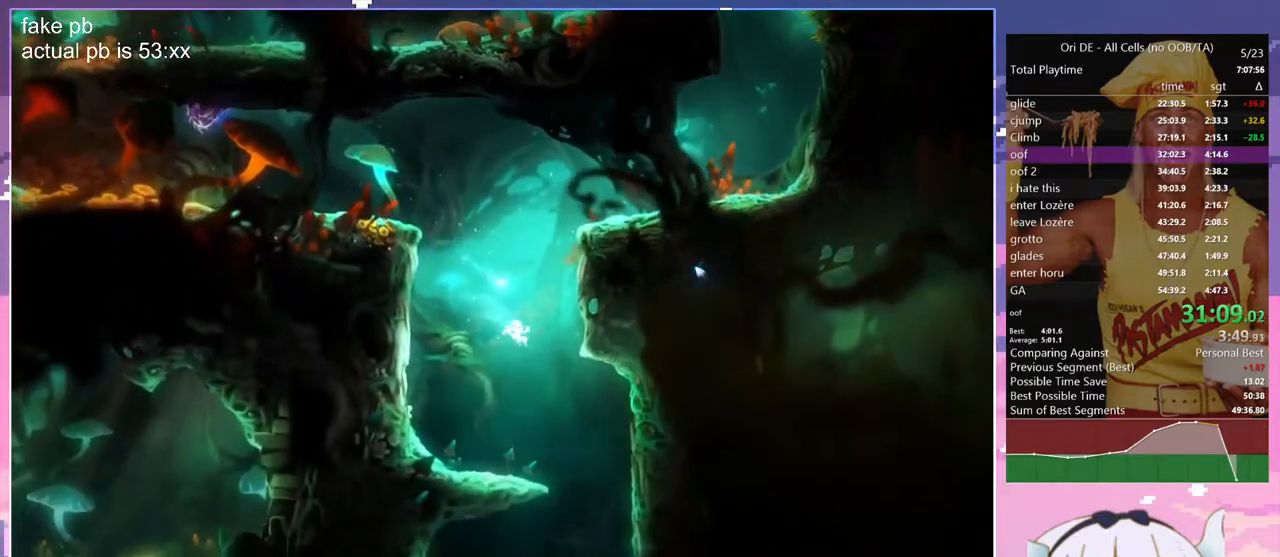
{"keys": ["q"], "events": [[100, "d", "up"], [183, "q", "down"]]}
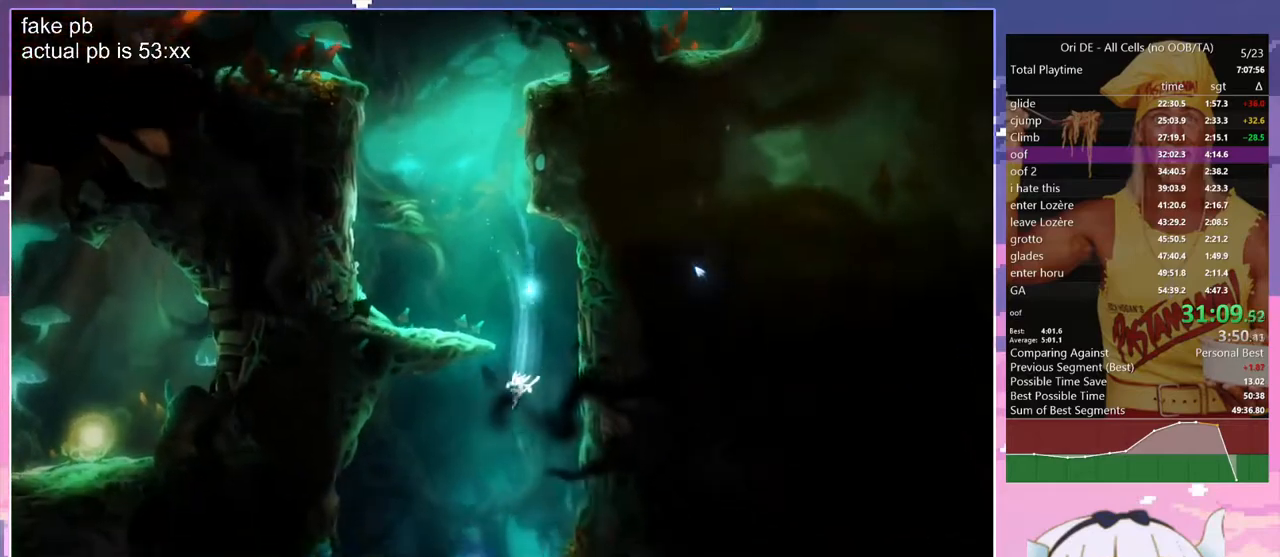
{"keys": ["d"], "events": [[117, "q", "up"], [350, "d", "down"]]}
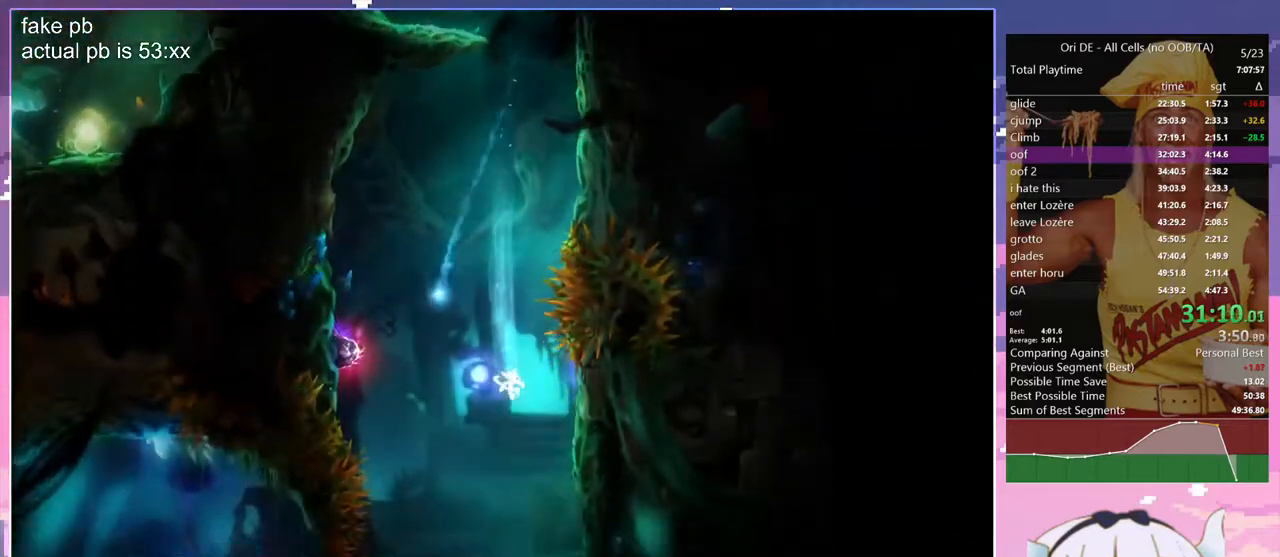
{"keys": [], "events": [[83, "glimb", "down"], [183, "glimb", "up"], [267, "d", "up"], [417, "q", "down"], [500, "q", "up"]]}
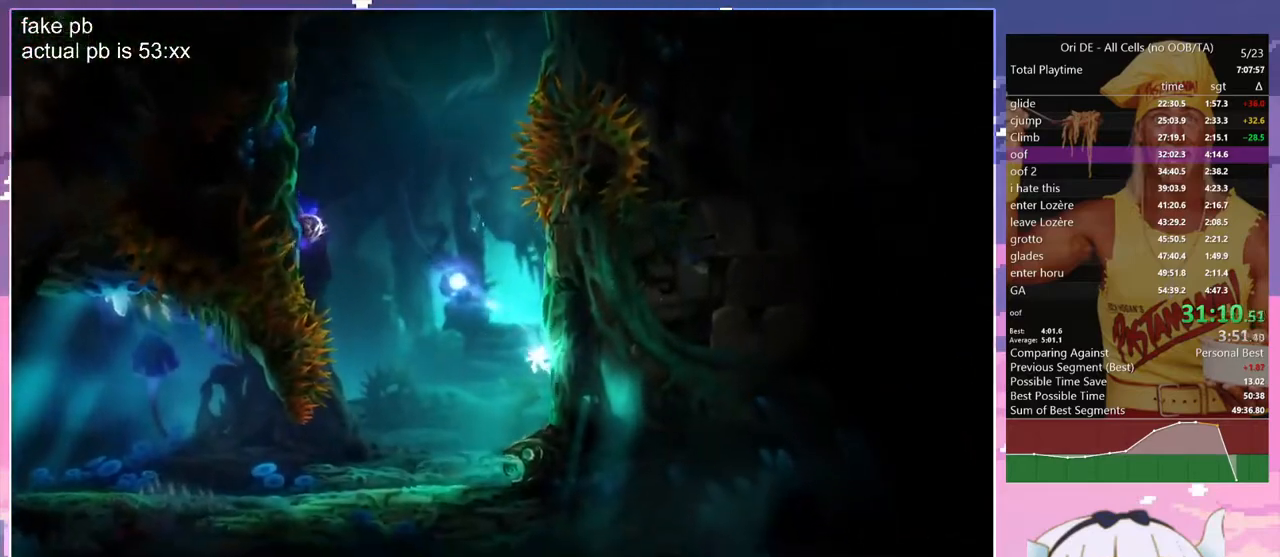
{"keys": [], "events": []}
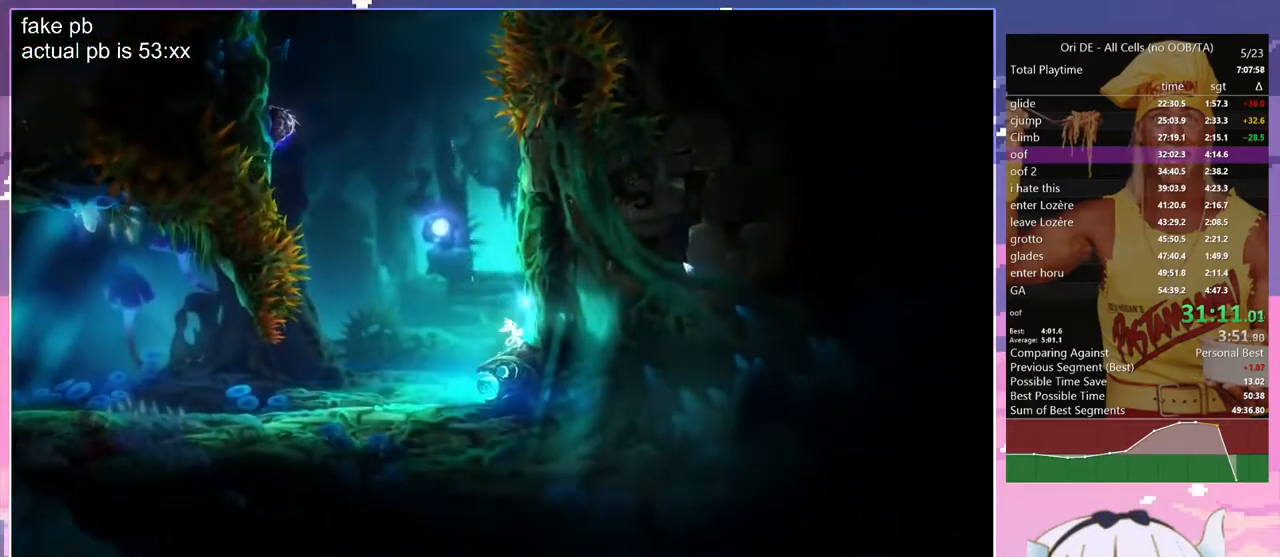
{"keys": [], "events": [[117, "q", "down"], [200, "q", "up"]]}
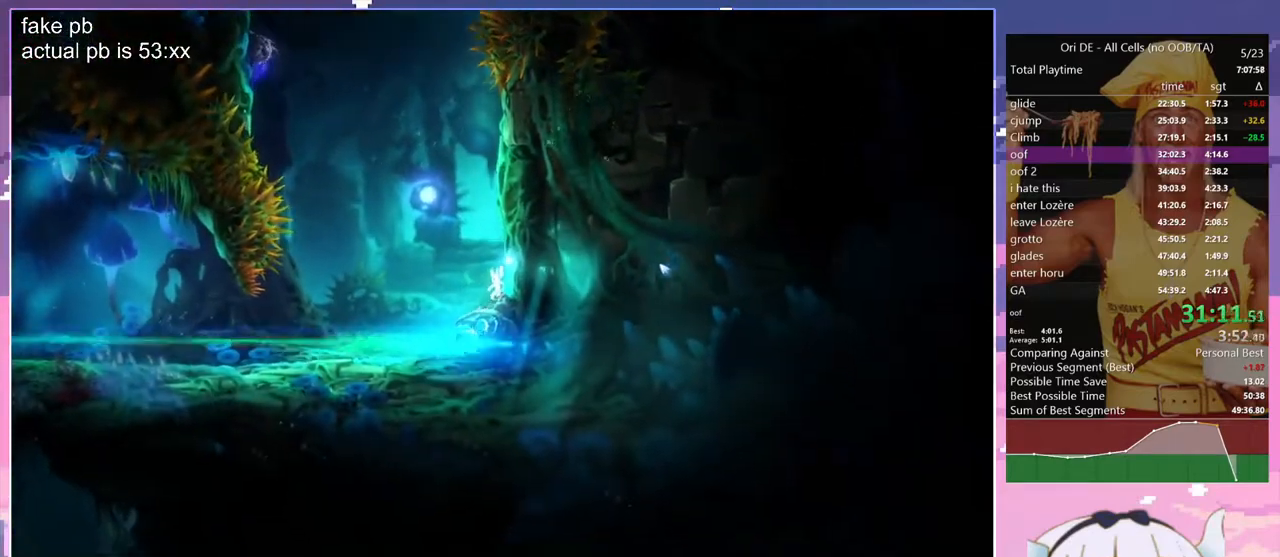
{"keys": ["jump", "q"], "events": [[83, "q", "down"], [267, "jump", "down"]]}
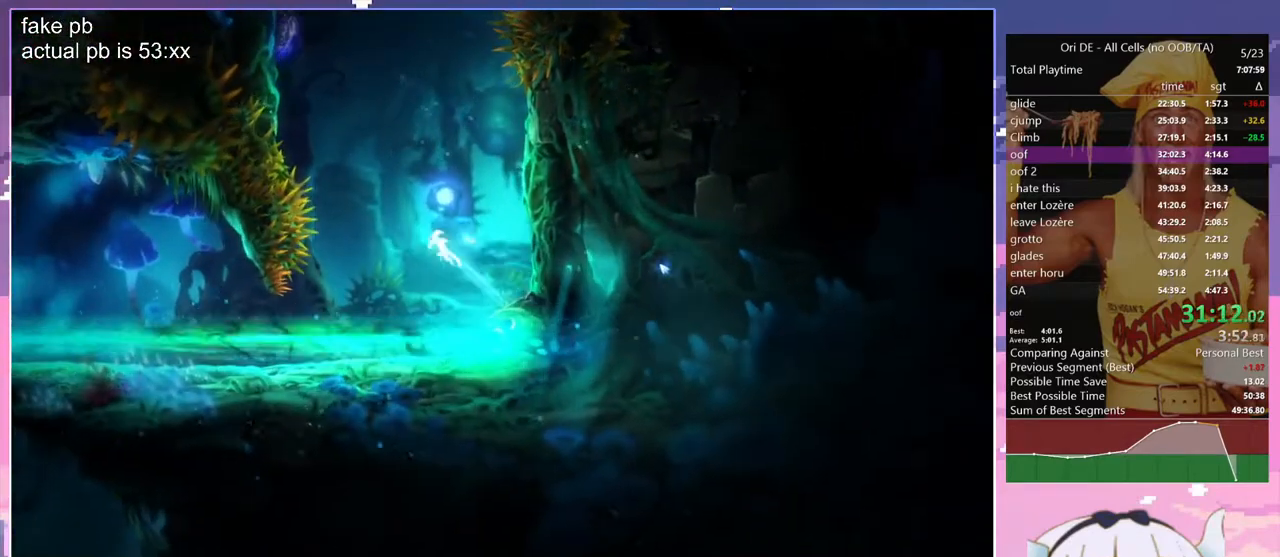
{"keys": ["q"], "events": [[50, "jump", "up"], [100, "q", "up"], [383, "q", "down"]]}
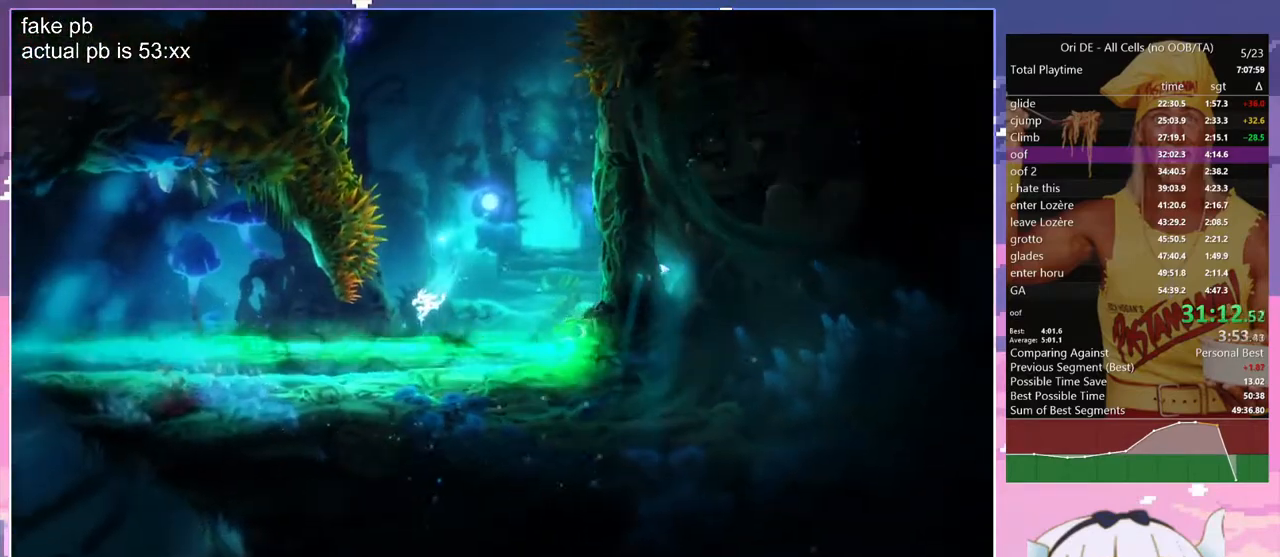
{"keys": ["q"], "events": [[300, "dash", "down"], [400, "dash", "up"]]}